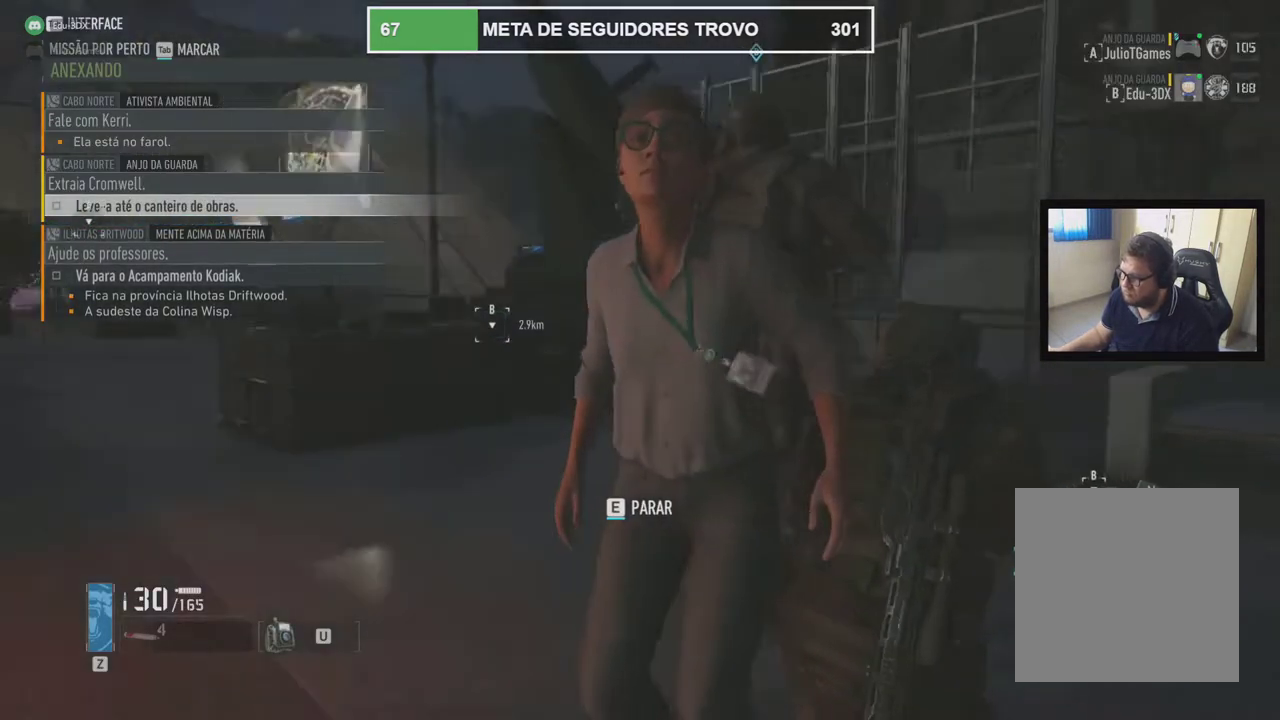
Gameplay with a controller (Xbox layout); each line is a JSON object with the inputs held at the frame after it. "events" lists button and stick changes between this image and that frame as [ms after this image, input, new state], when the widget could be followed in between. Not read: L2 L3 R2 R3 SELECT START.
{"buttons": [], "left_stick": "center", "right_stick": "down-left", "events": [[33, "right_stick", "center"], [100, "X", "down"], [133, "X", "up"], [167, "right_stick", "up"], [500, "right_stick", "down-left"]]}
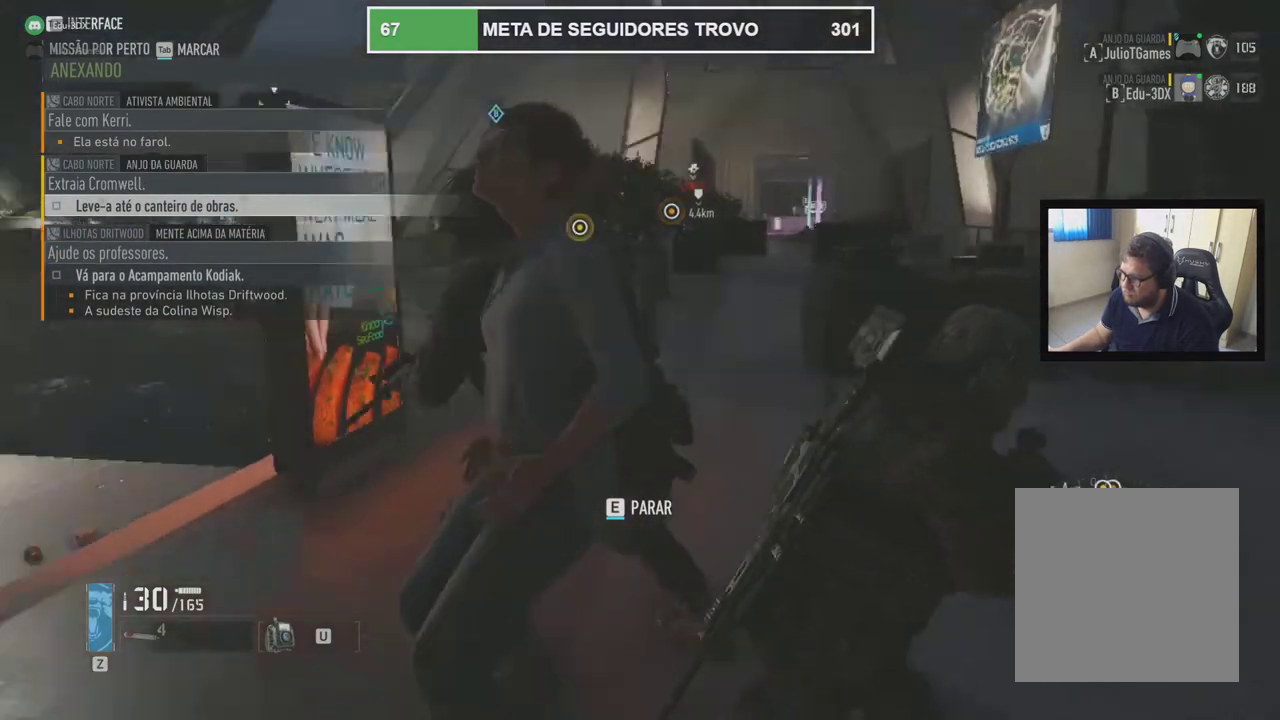
{"buttons": [], "left_stick": "center", "right_stick": "down-left", "events": [[17, "right_stick", "center"], [467, "right_stick", "down-left"]]}
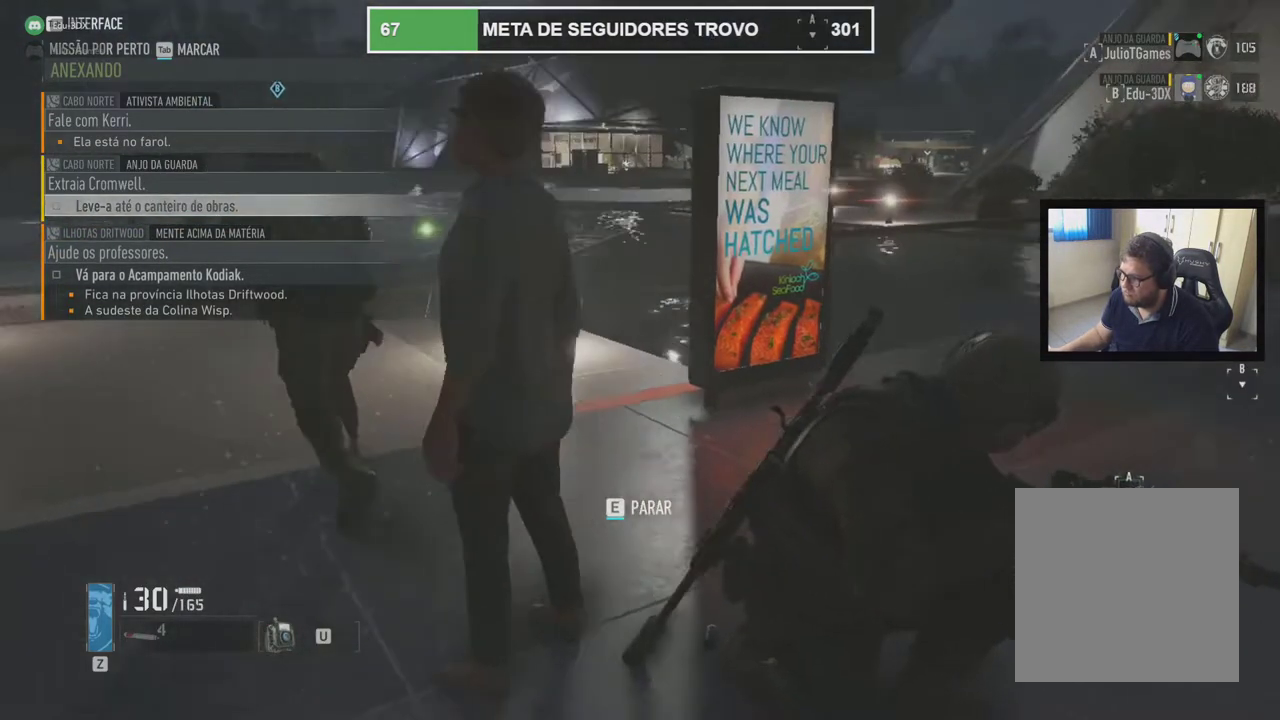
{"buttons": [], "left_stick": "center", "right_stick": "center", "events": [[33, "right_stick", "center"], [450, "X", "down"], [500, "X", "up"]]}
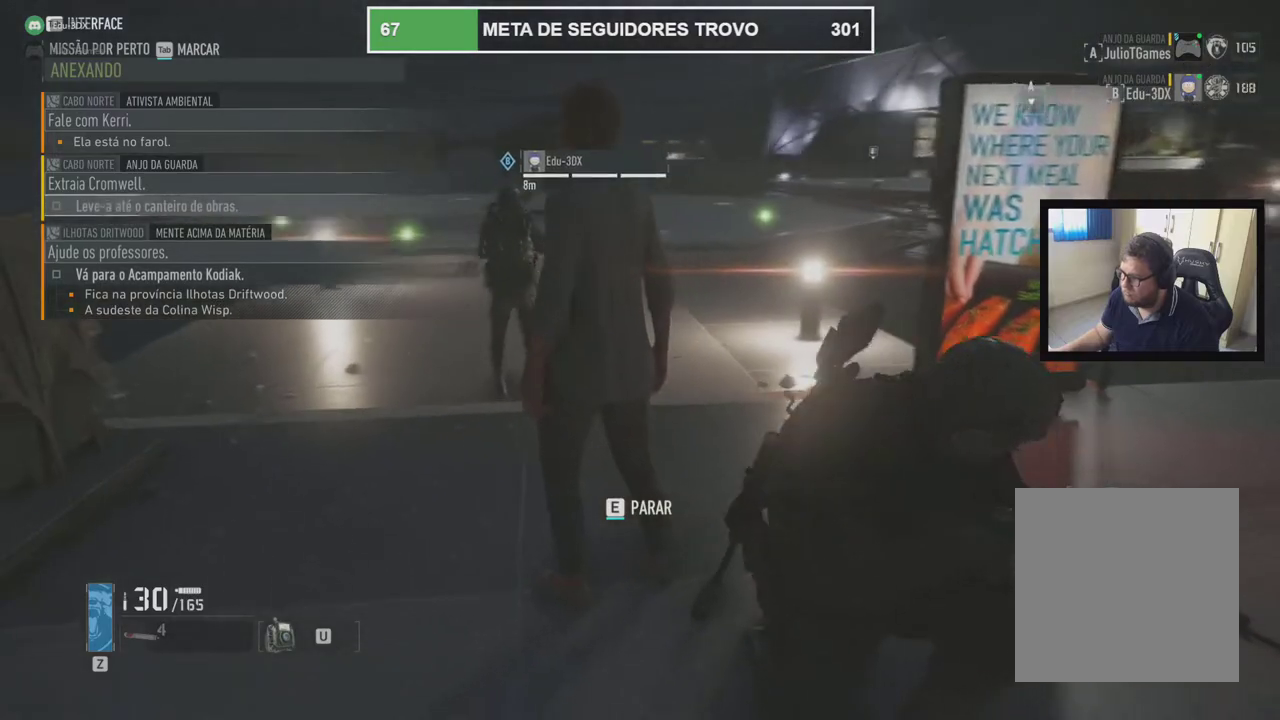
{"buttons": [], "left_stick": "center", "right_stick": "center", "events": []}
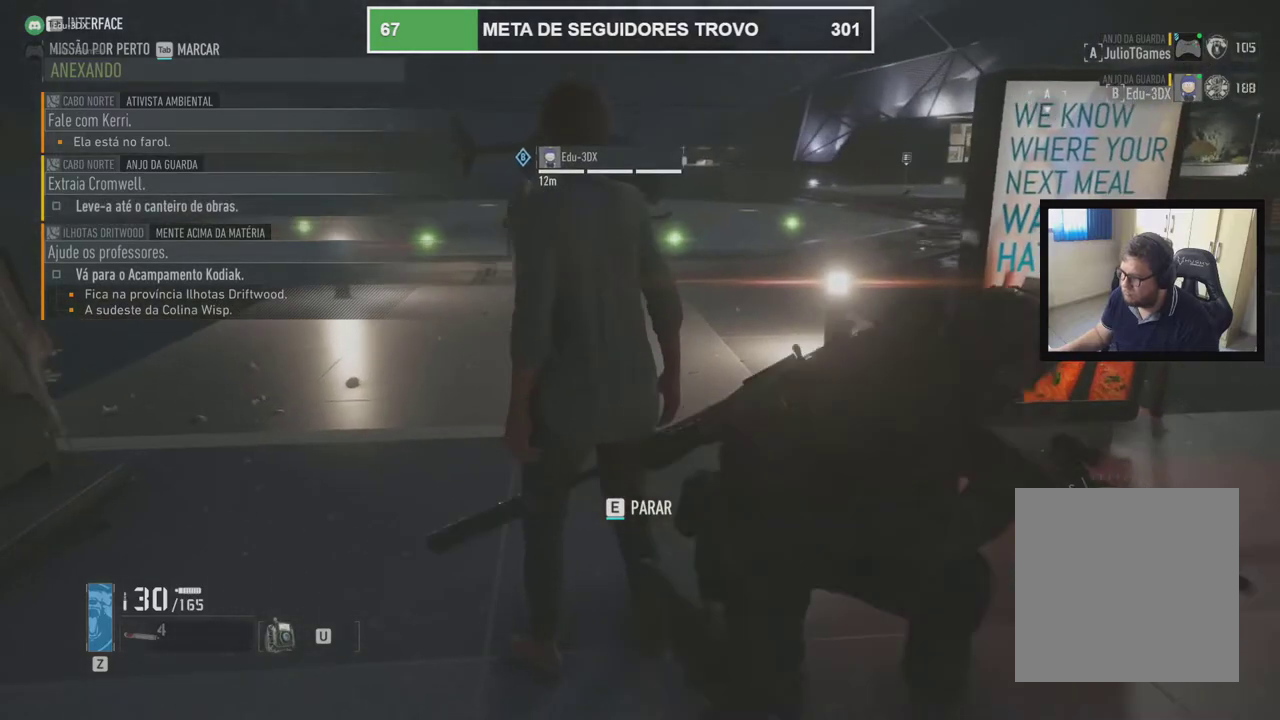
{"buttons": [], "left_stick": "center", "right_stick": "center", "events": []}